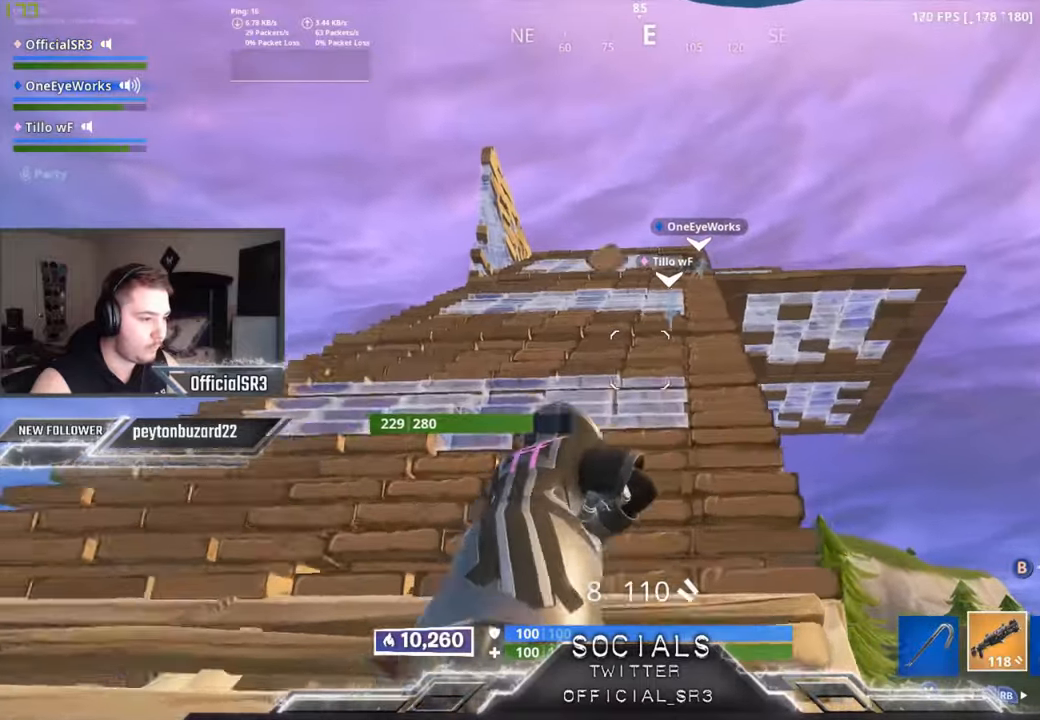
Gameplay with a controller (Xbox layout); each line is a JSON object with the inputs held at the frame after it. "events" lists button and stick changes between this image and that frame as [ms after this image, input, new state], when the widget could be followed in between.
{"buttons": [], "left_stick": "up", "right_stick": "center", "events": []}
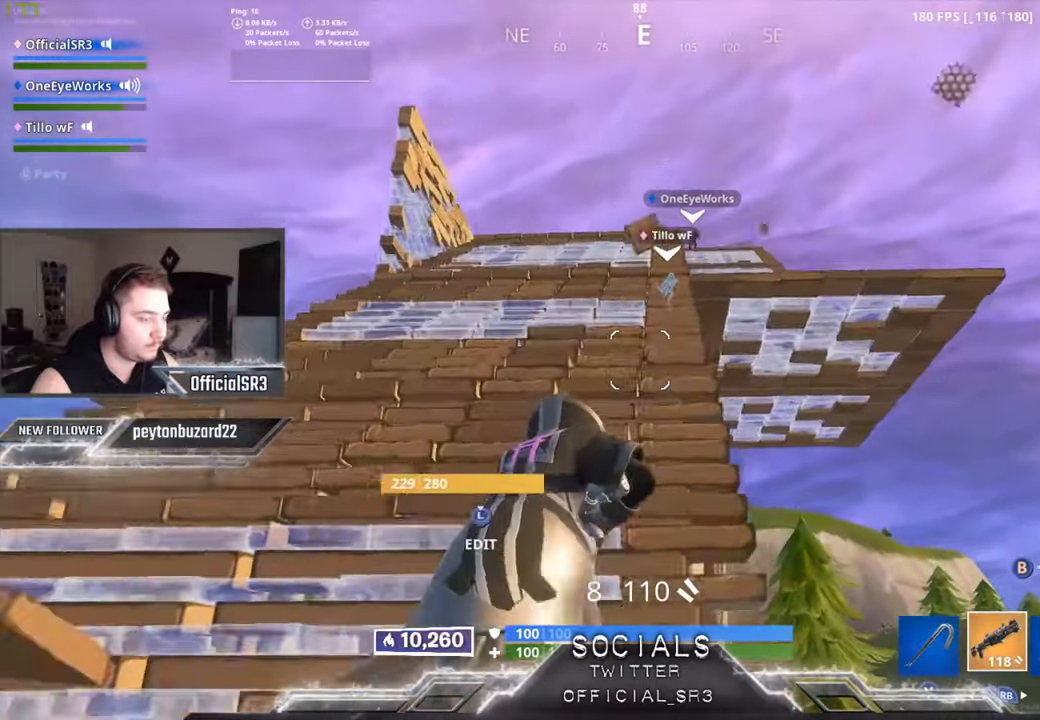
{"buttons": [], "left_stick": "up", "right_stick": "center", "events": [[267, "X", "down"], [317, "X", "up"]]}
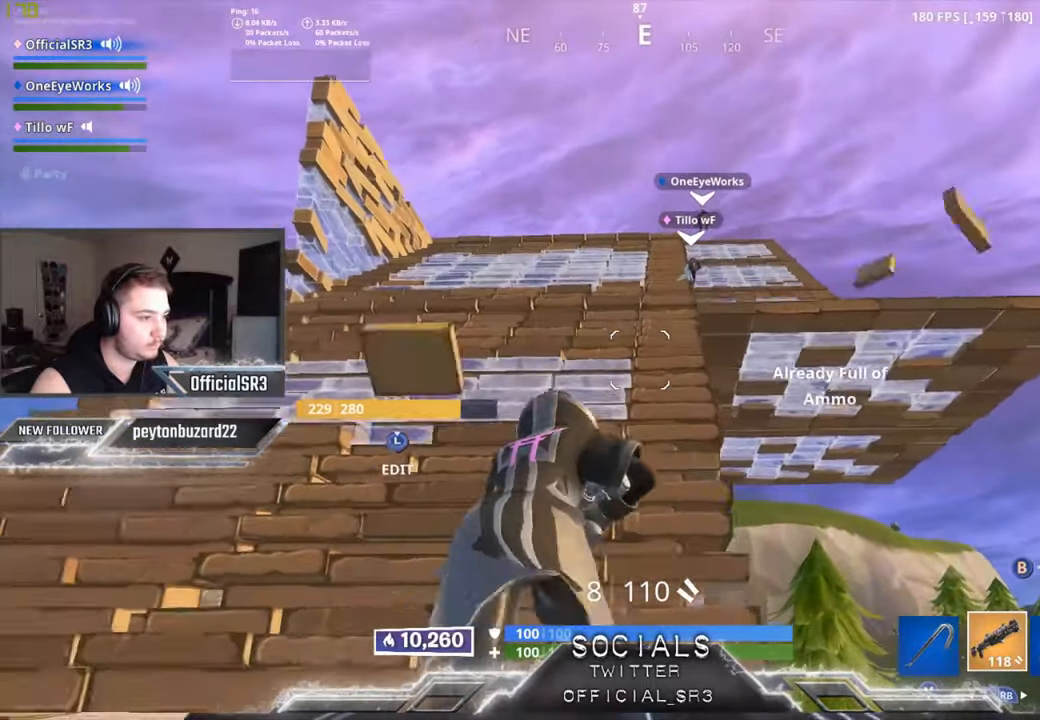
{"buttons": [], "left_stick": "up", "right_stick": "down", "events": [[500, "right_stick", "down"]]}
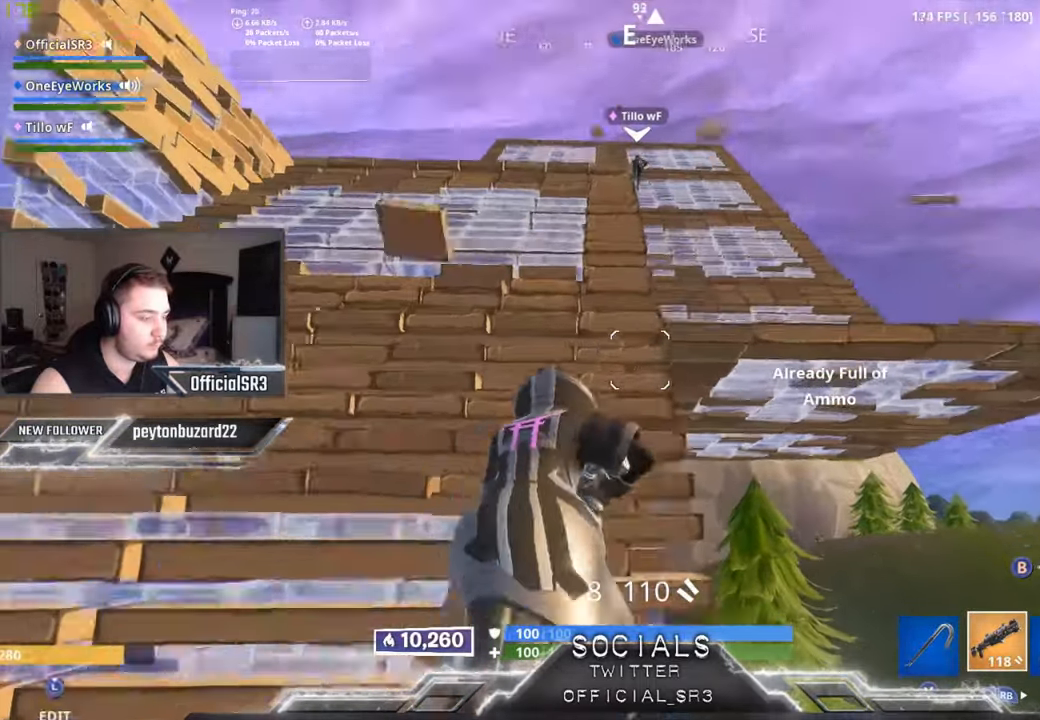
{"buttons": ["L2"], "left_stick": "up", "right_stick": "center", "events": [[317, "right_stick", "center"], [384, "B", "down"], [467, "B", "up"], [467, "L2", "down"]]}
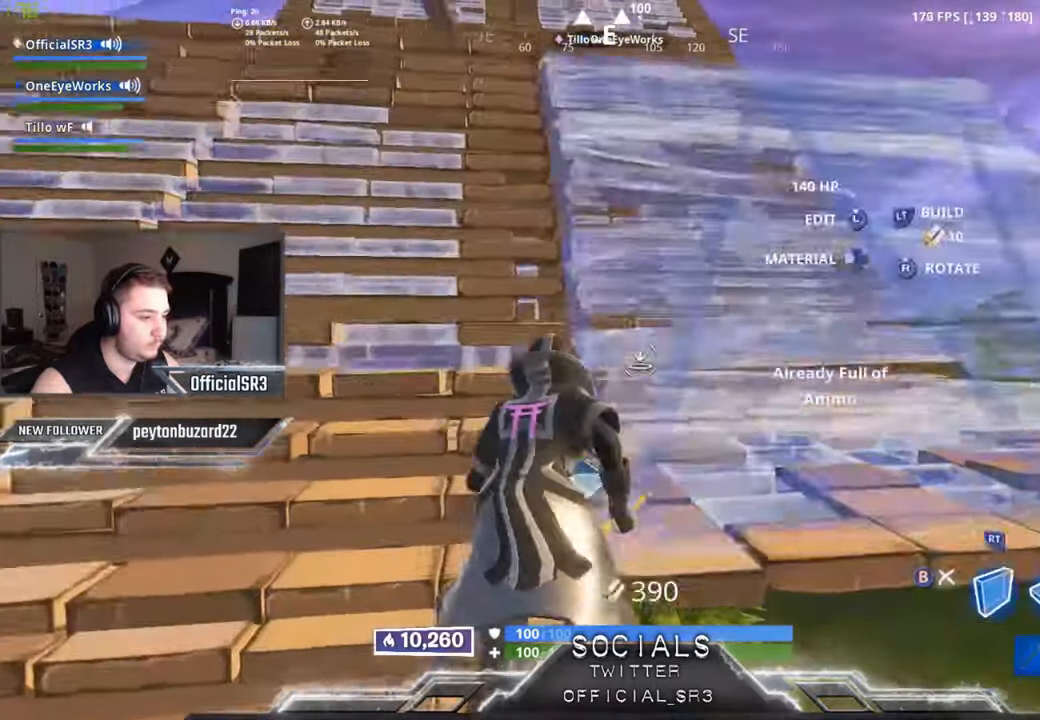
{"buttons": [], "left_stick": "up", "right_stick": "center", "events": [[34, "B", "down"], [84, "L2", "up"], [117, "B", "up"], [284, "right_stick", "up-left"], [384, "right_stick", "center"]]}
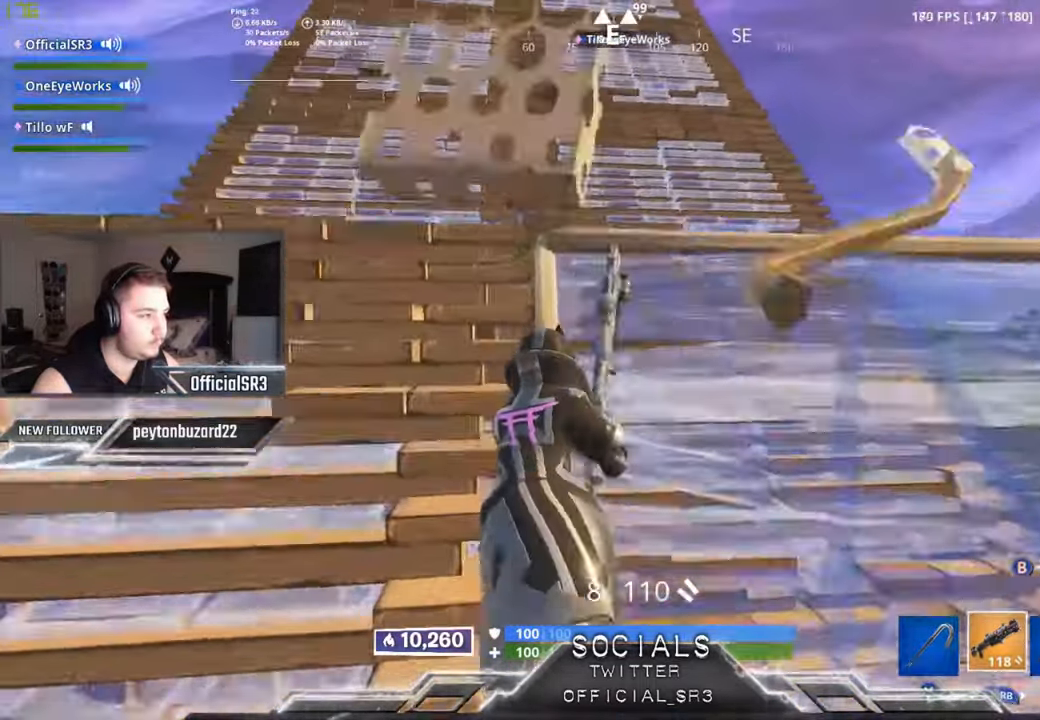
{"buttons": ["B"], "left_stick": "up", "right_stick": "center", "events": [[84, "B", "down"], [167, "B", "up"], [250, "R1", "down"], [284, "right_stick", "left"], [400, "right_stick", "up-right"], [450, "B", "down"], [450, "R1", "up"], [450, "right_stick", "center"]]}
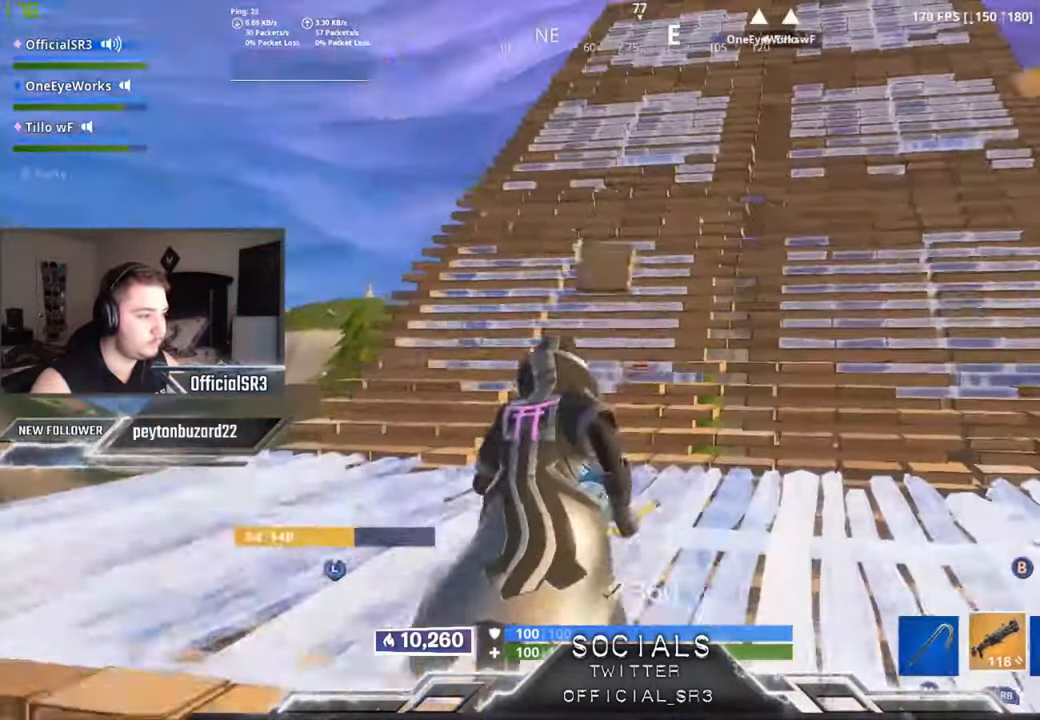
{"buttons": [], "left_stick": "up", "right_stick": "center", "events": [[50, "B", "up"], [250, "right_stick", "up-right"], [367, "right_stick", "center"]]}
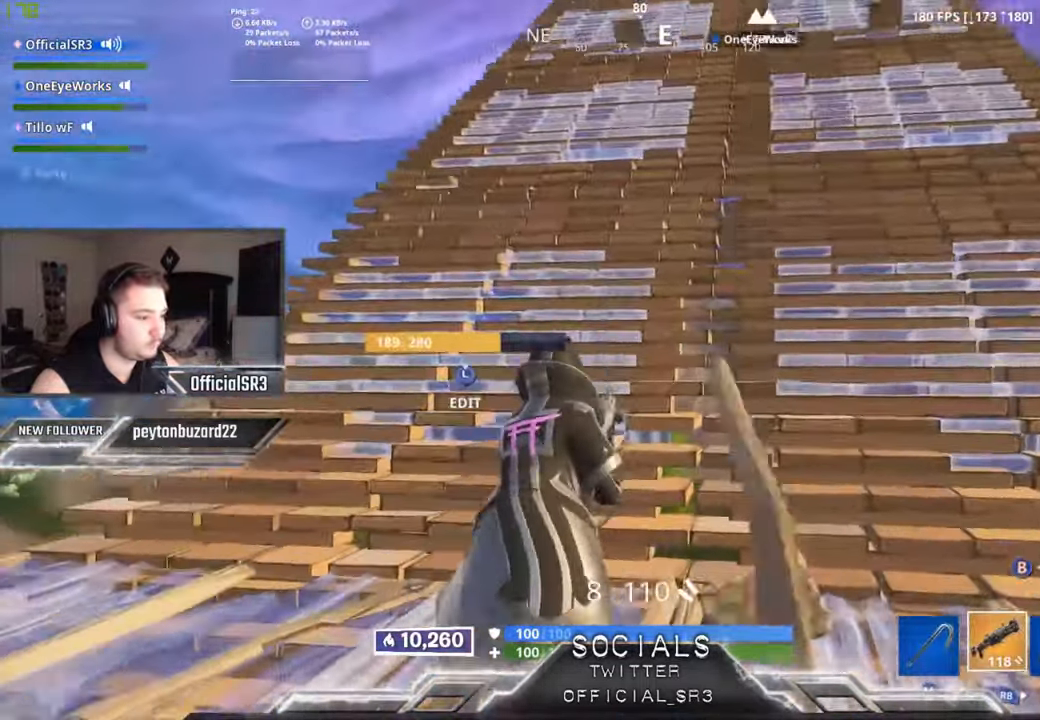
{"buttons": ["R2"], "left_stick": "up", "right_stick": "left", "events": [[34, "left_stick", "up-right"], [117, "B", "down"], [234, "B", "up"], [350, "right_stick", "right"], [417, "left_stick", "up"], [434, "R2", "down"], [467, "right_stick", "left"]]}
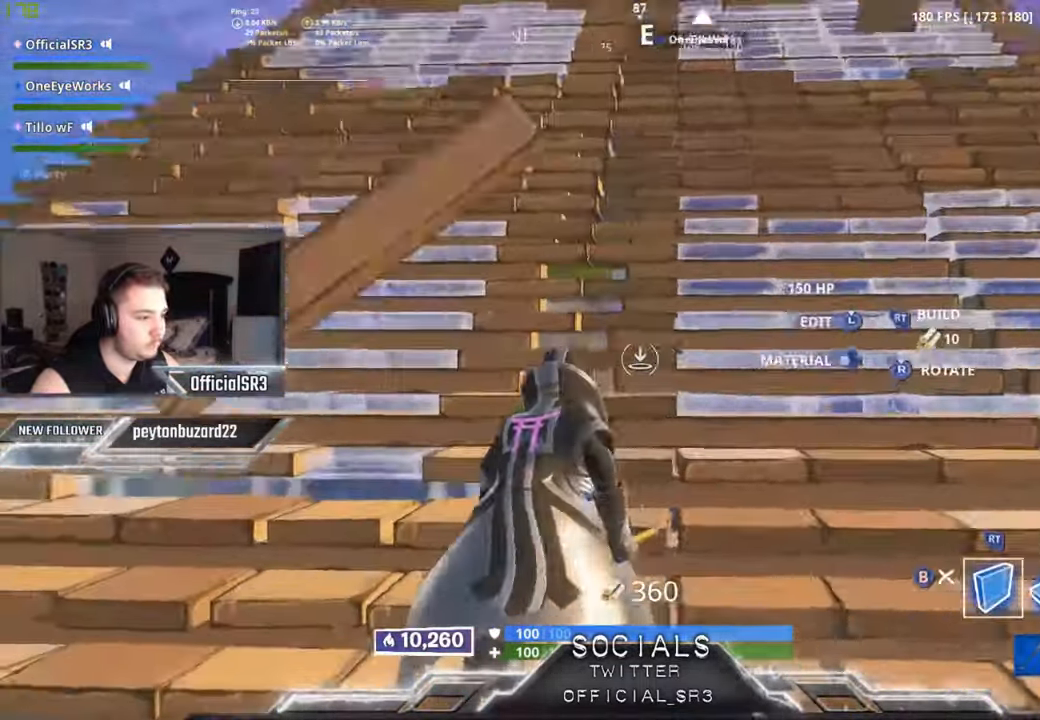
{"buttons": [], "left_stick": "up", "right_stick": "center", "events": [[34, "right_stick", "center"], [250, "R2", "up"]]}
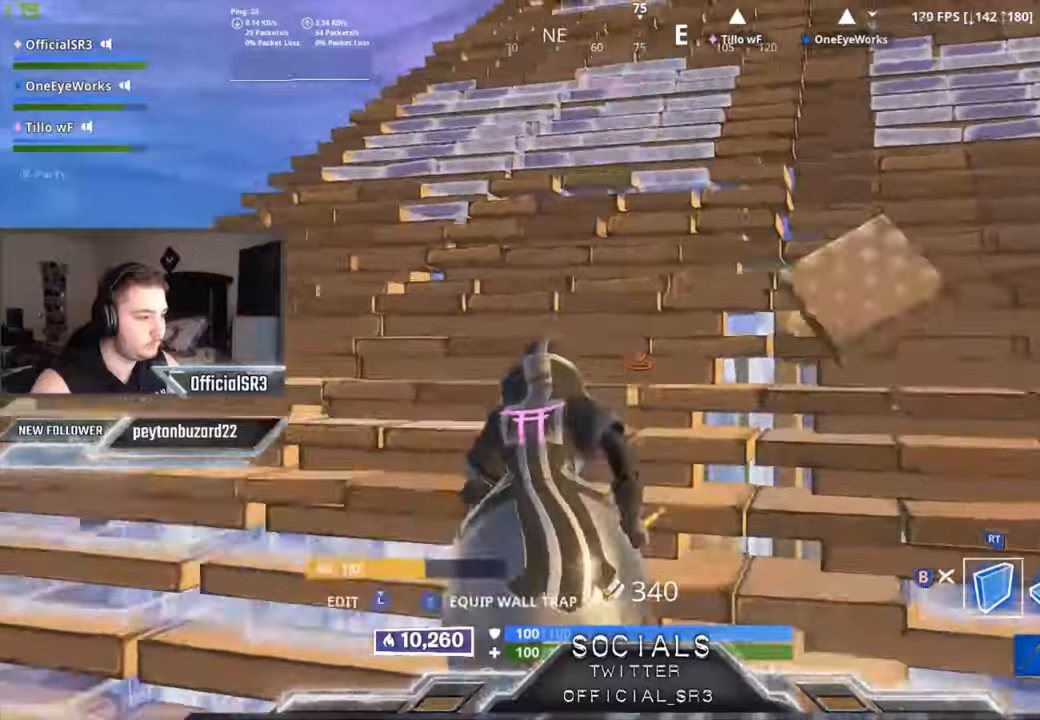
{"buttons": ["R2"], "left_stick": "up-right", "right_stick": "center", "events": [[50, "left_stick", "up-right"], [416, "R2", "down"]]}
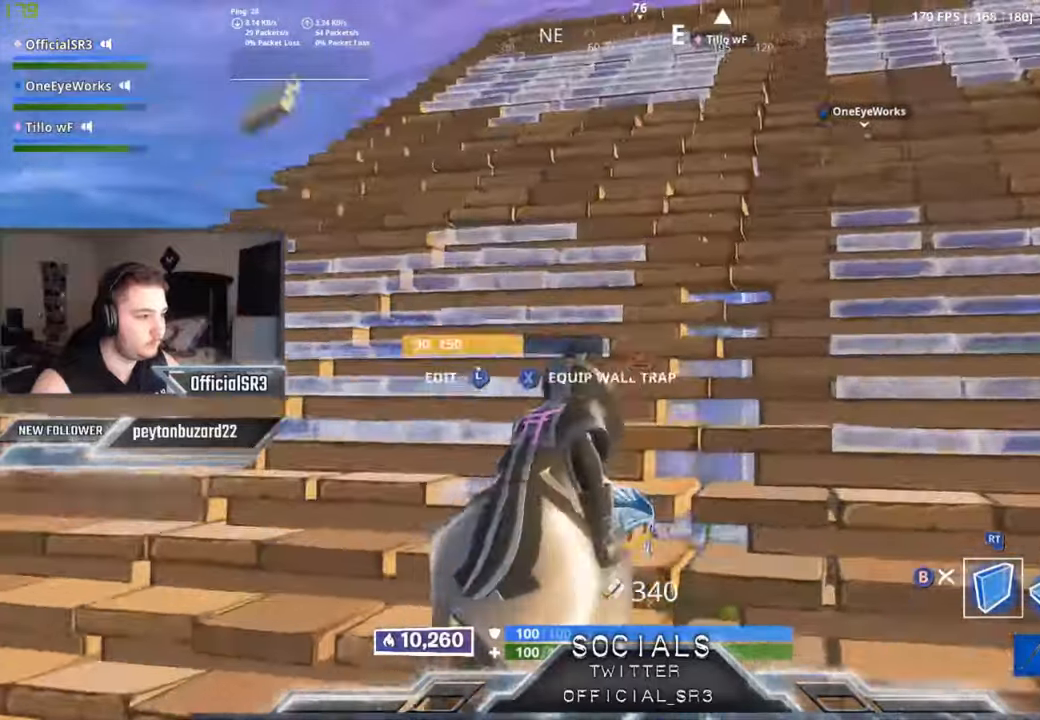
{"buttons": [], "left_stick": "up", "right_stick": "center", "events": [[233, "left_stick", "up"], [416, "R2", "up"]]}
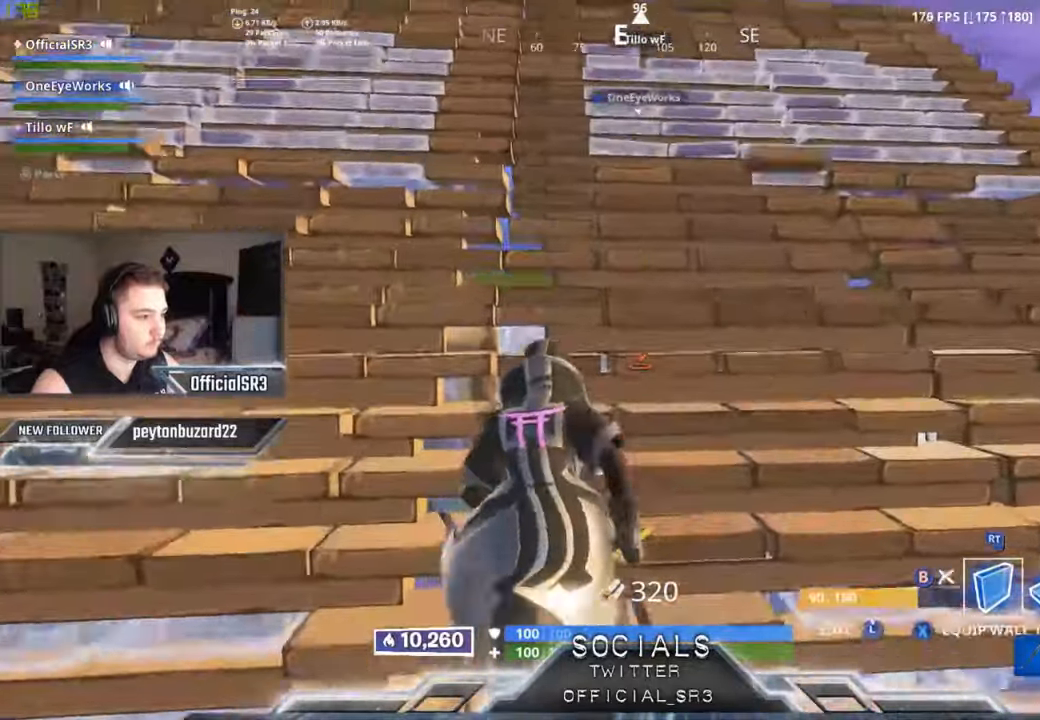
{"buttons": ["R2"], "left_stick": "up-left", "right_stick": "left", "events": [[350, "left_stick", "up-left"], [400, "R2", "down"], [433, "right_stick", "left"]]}
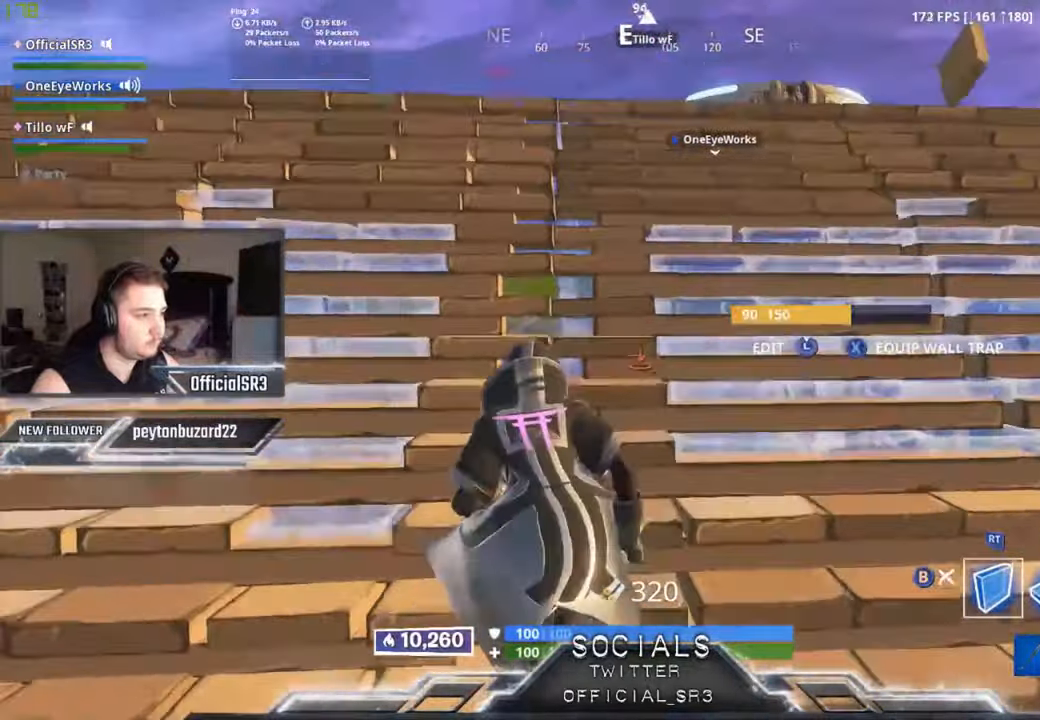
{"buttons": [], "left_stick": "up-right", "right_stick": "down-right", "events": [[150, "right_stick", "center"], [233, "left_stick", "up-right"], [266, "B", "down"], [266, "R2", "up"], [333, "B", "up"], [433, "right_stick", "down-right"]]}
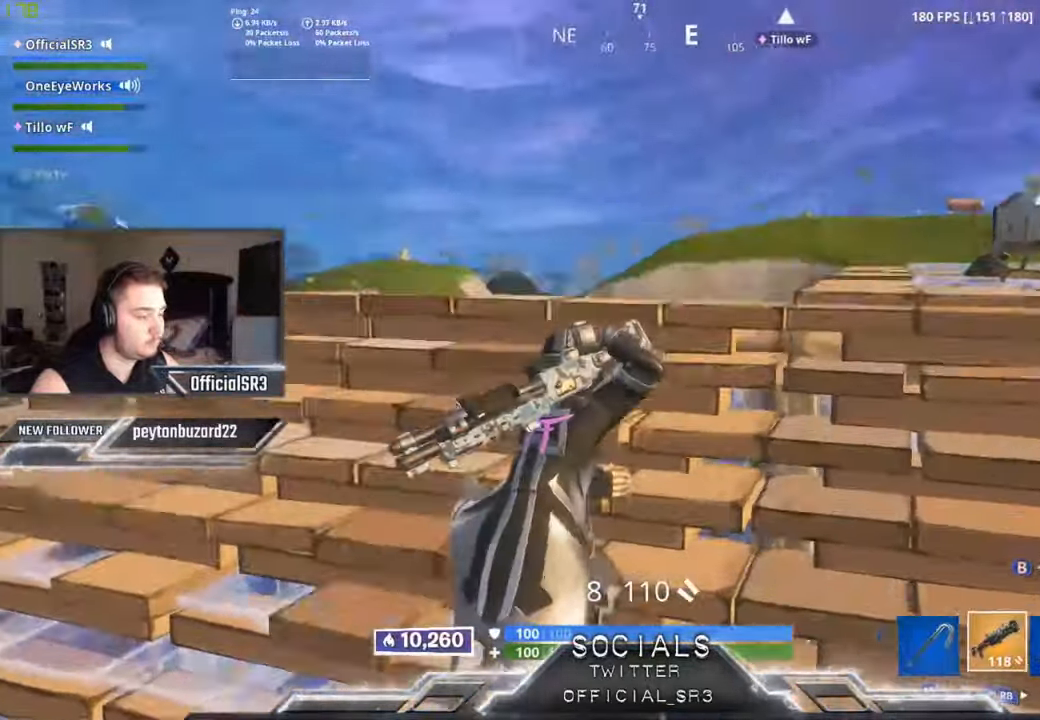
{"buttons": [], "left_stick": "up", "right_stick": "center", "events": [[100, "right_stick", "center"], [216, "A", "down"], [316, "A", "up"], [400, "left_stick", "up"]]}
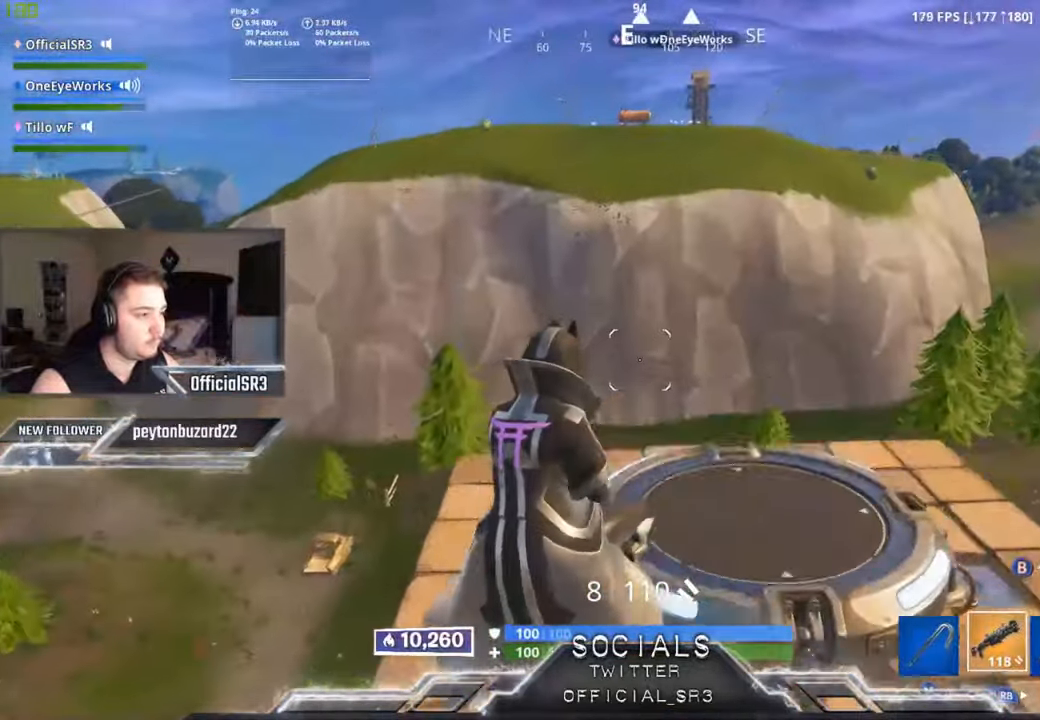
{"buttons": [], "left_stick": "up-left", "right_stick": "center", "events": [[483, "left_stick", "up-left"]]}
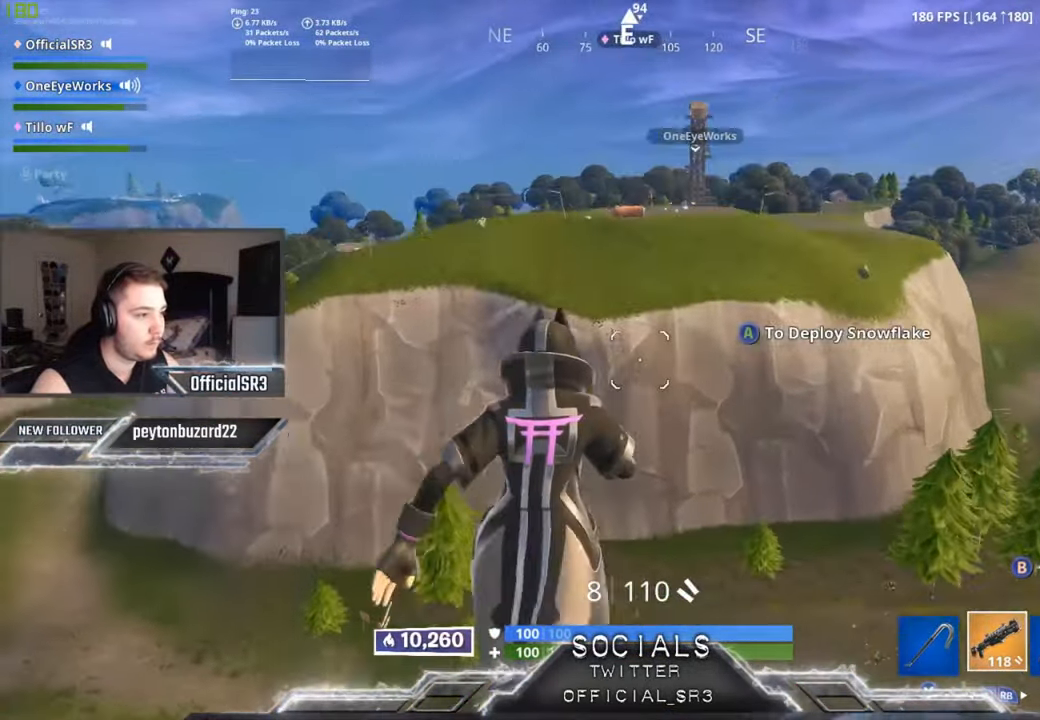
{"buttons": [], "left_stick": "up", "right_stick": "center", "events": [[316, "left_stick", "up"]]}
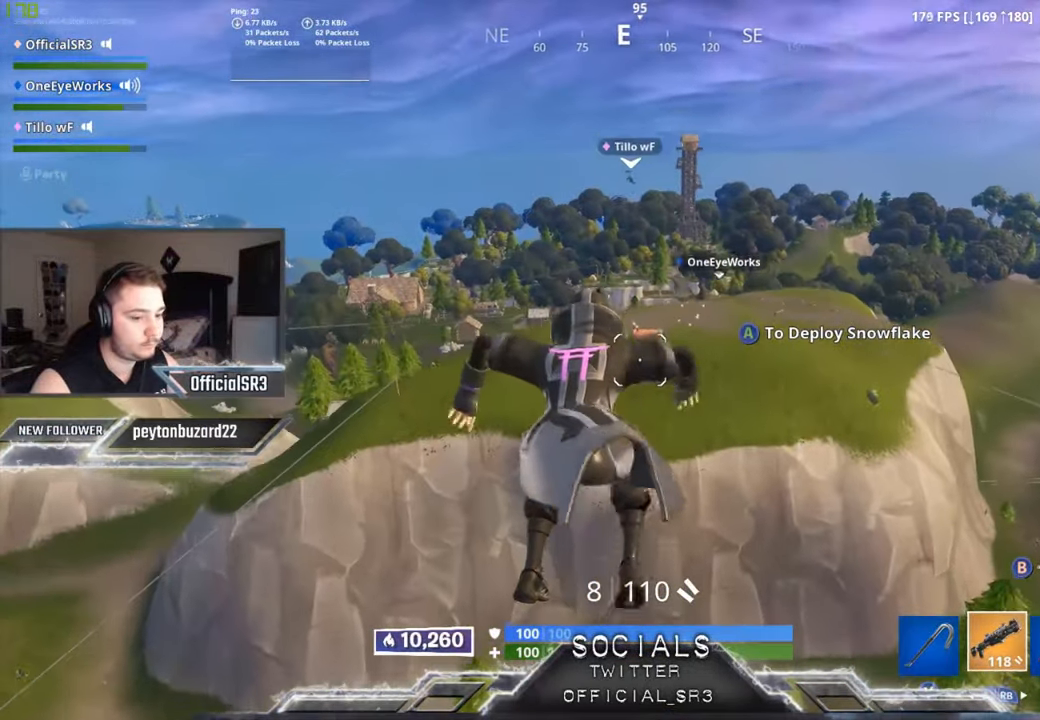
{"buttons": [], "left_stick": "up", "right_stick": "center", "events": []}
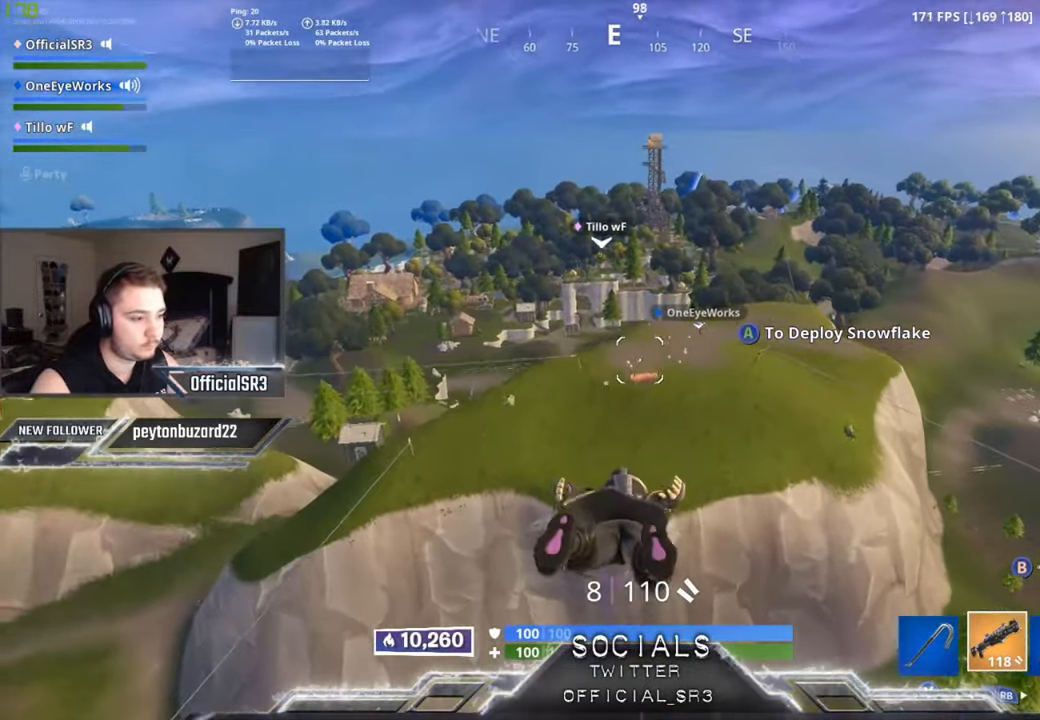
{"buttons": [], "left_stick": "up", "right_stick": "center", "events": []}
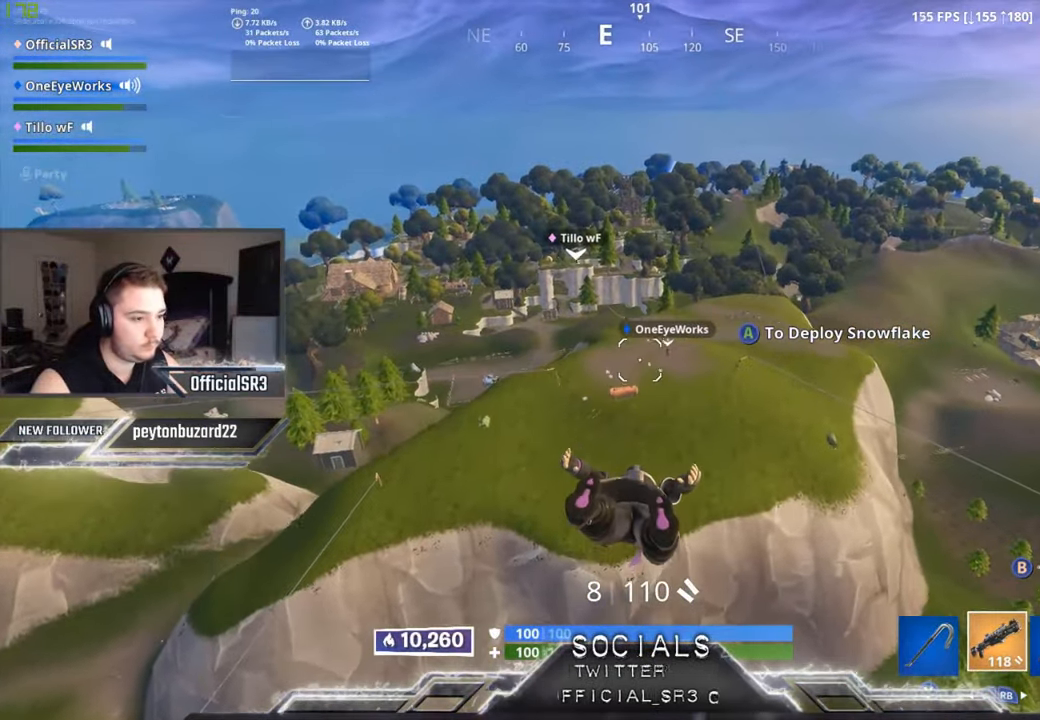
{"buttons": [], "left_stick": "up", "right_stick": "center", "events": []}
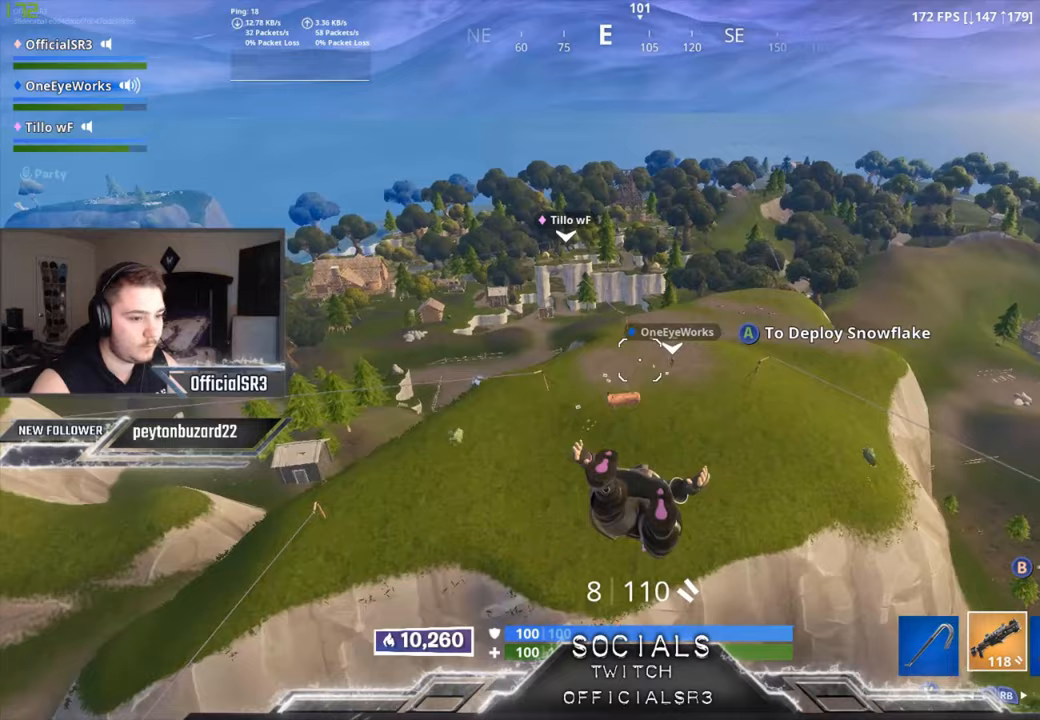
{"buttons": ["R1"], "left_stick": "up", "right_stick": "center", "events": [[500, "R1", "down"]]}
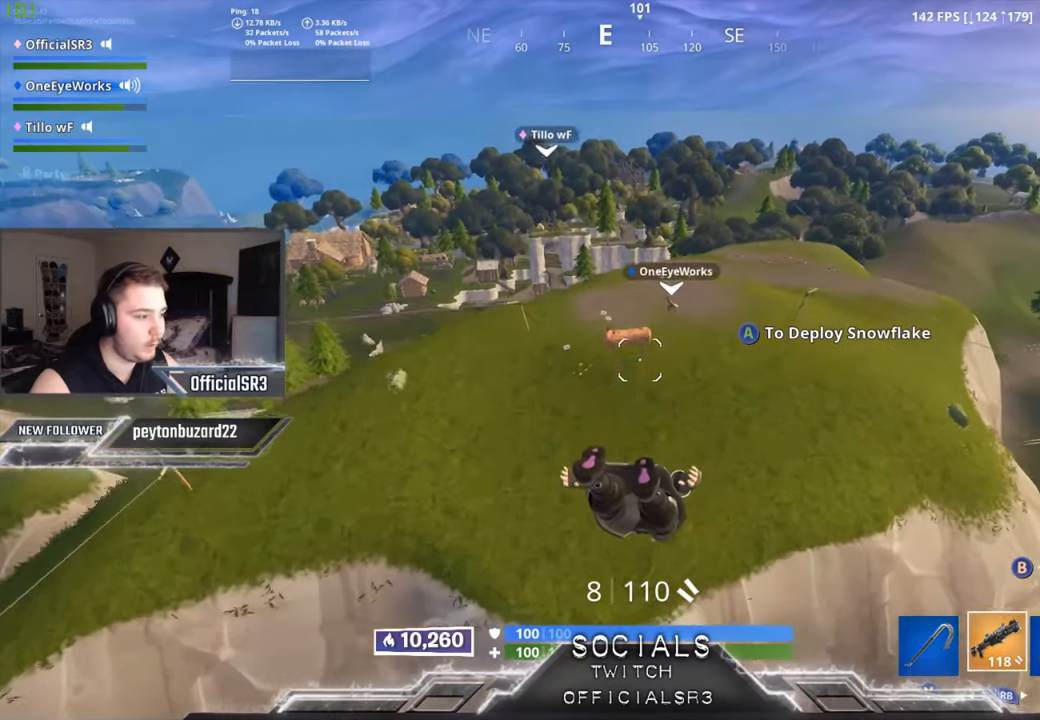
{"buttons": [], "left_stick": "up", "right_stick": "center", "events": [[67, "R1", "up"], [133, "R1", "down"], [217, "R1", "up"], [333, "A", "down"], [433, "A", "up"]]}
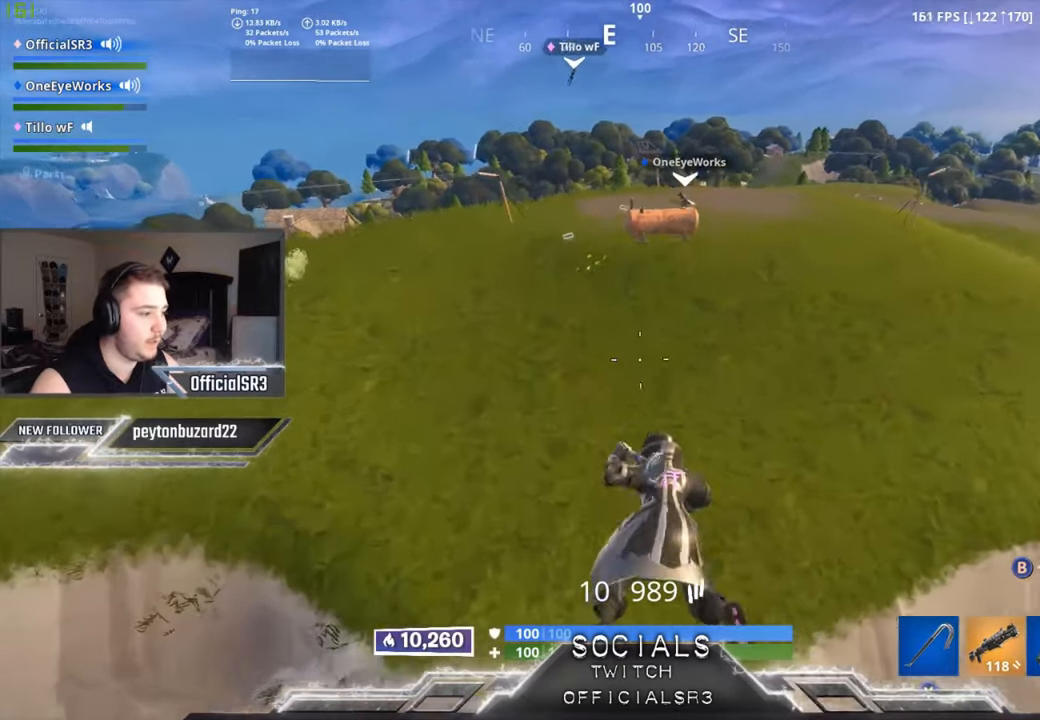
{"buttons": [], "left_stick": "up", "right_stick": "center", "events": [[150, "right_stick", "up"], [333, "right_stick", "center"]]}
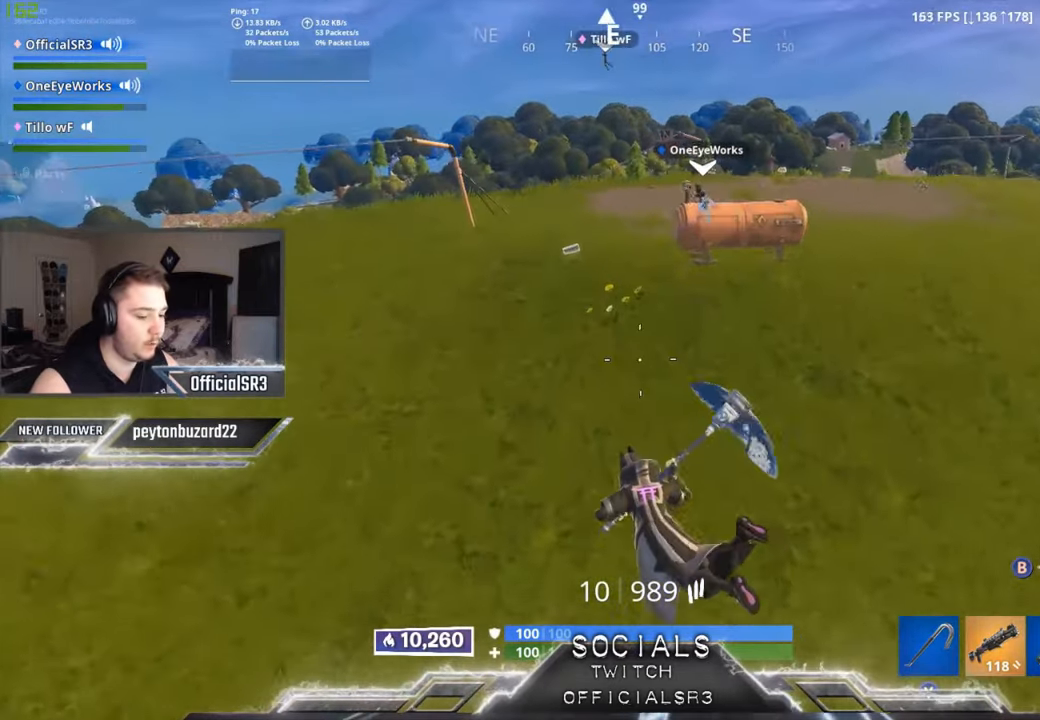
{"buttons": [], "left_stick": "up", "right_stick": "center", "events": []}
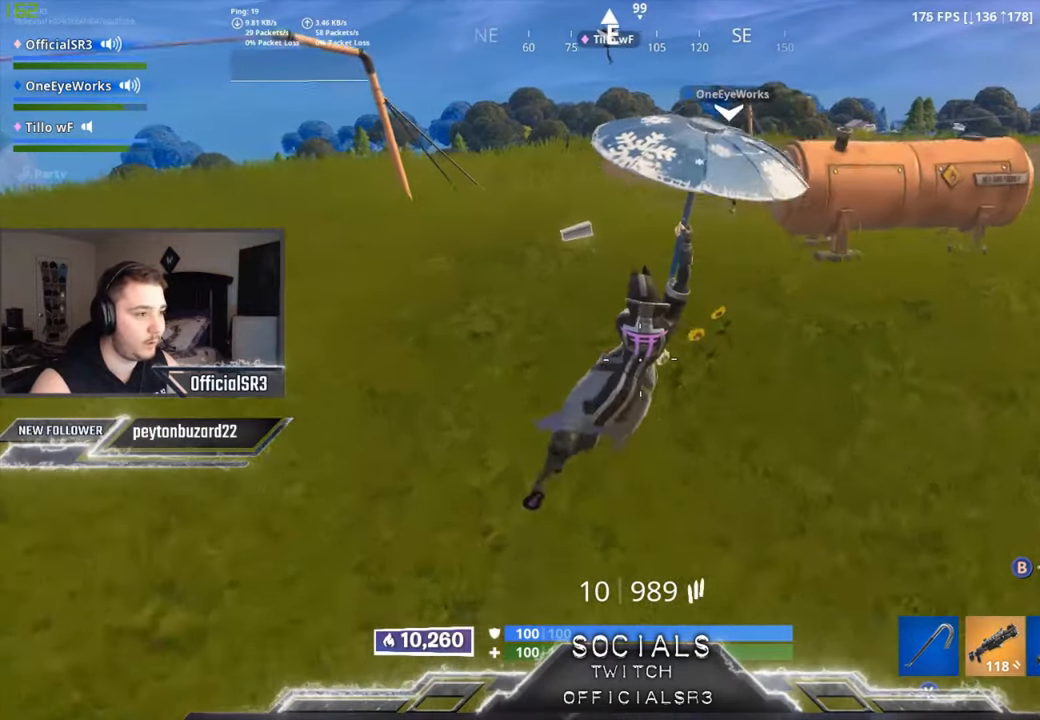
{"buttons": ["X"], "left_stick": "up", "right_stick": "center", "events": [[450, "X", "down"]]}
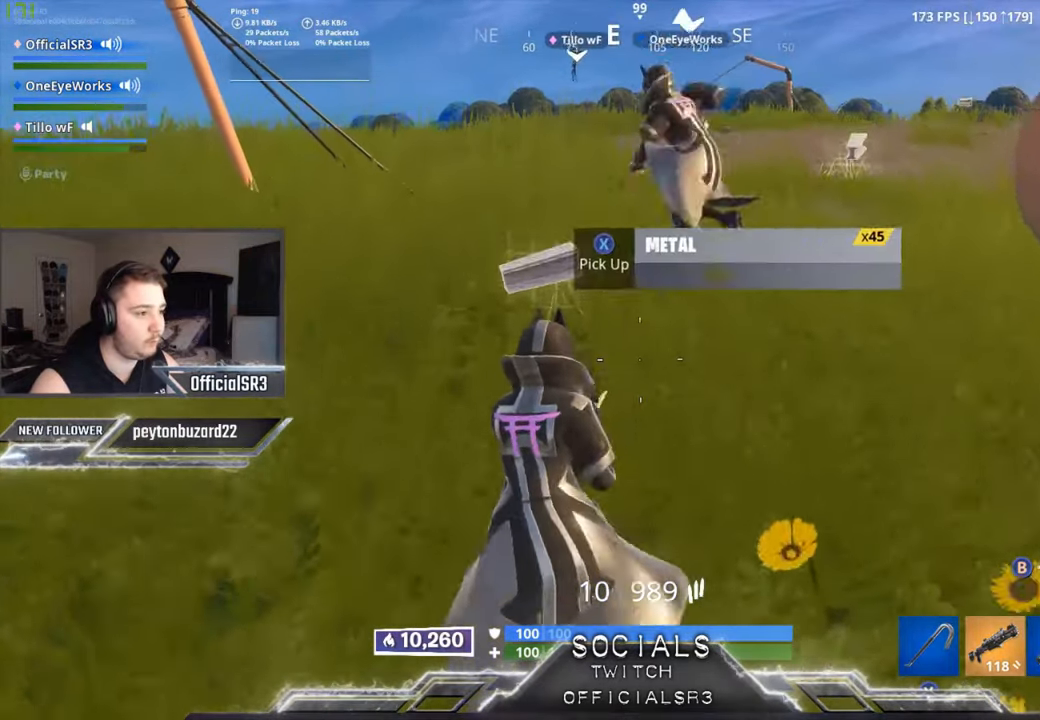
{"buttons": [], "left_stick": "up-right", "right_stick": "center", "events": [[33, "X", "up"], [100, "X", "down"], [167, "X", "up"], [167, "left_stick", "up-right"], [283, "right_stick", "right"], [417, "right_stick", "center"]]}
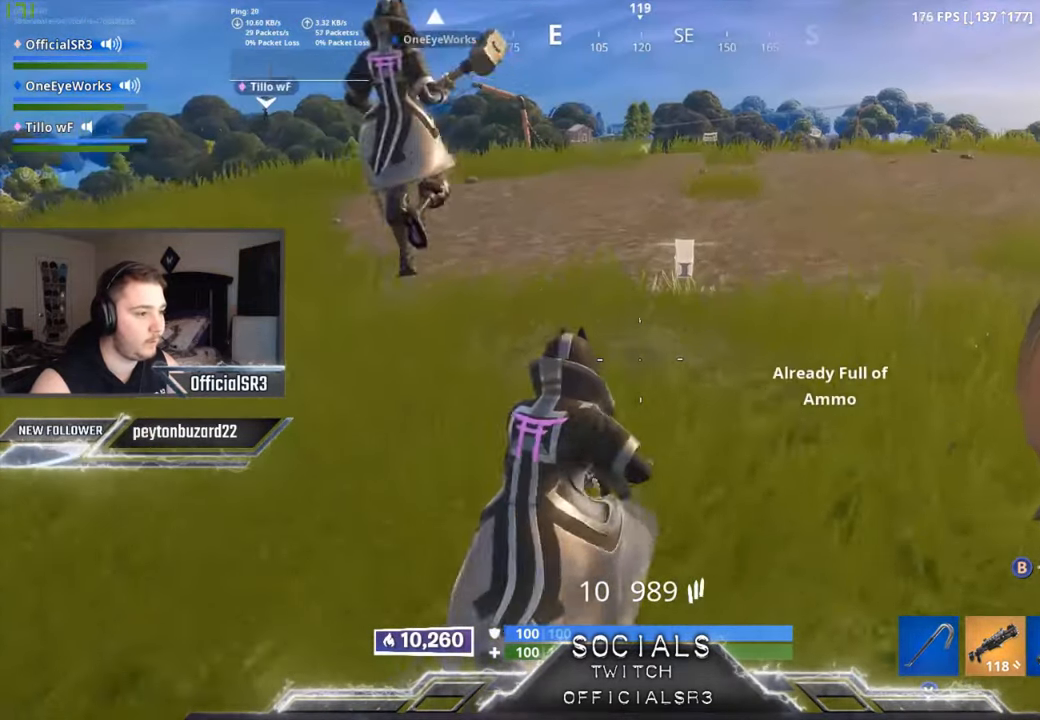
{"buttons": ["X"], "left_stick": "up", "right_stick": "center", "events": [[33, "left_stick", "up"], [333, "X", "down"], [433, "X", "up"], [500, "X", "down"]]}
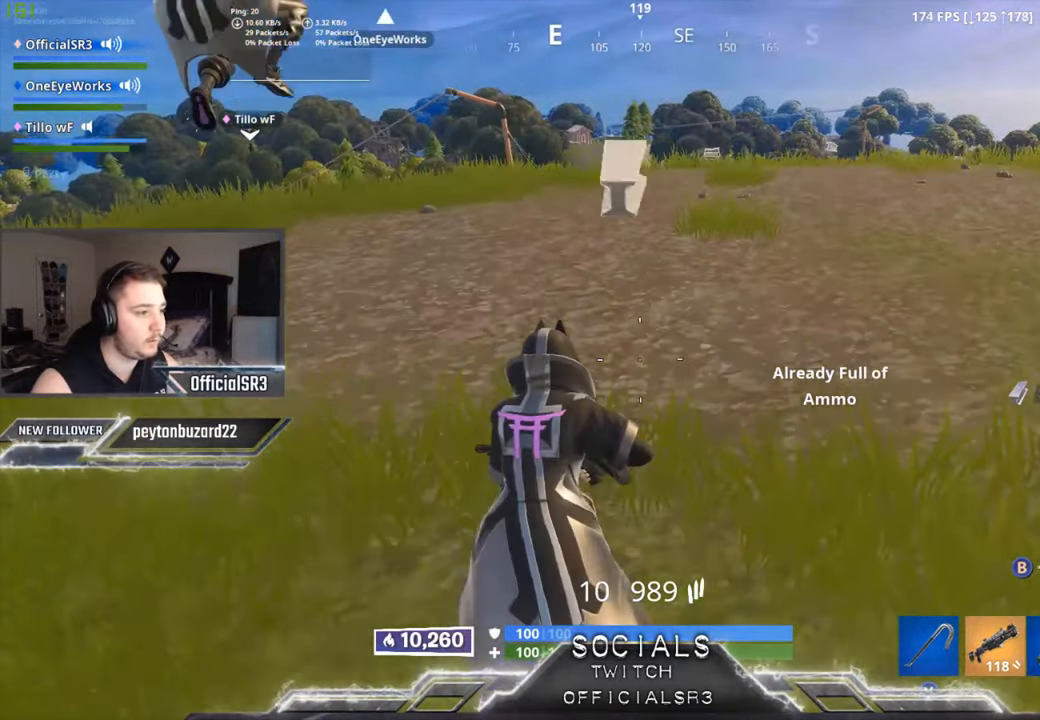
{"buttons": [], "left_stick": "up", "right_stick": "center", "events": [[67, "X", "up"], [150, "A", "down"], [250, "A", "up"], [400, "X", "down"], [500, "X", "up"]]}
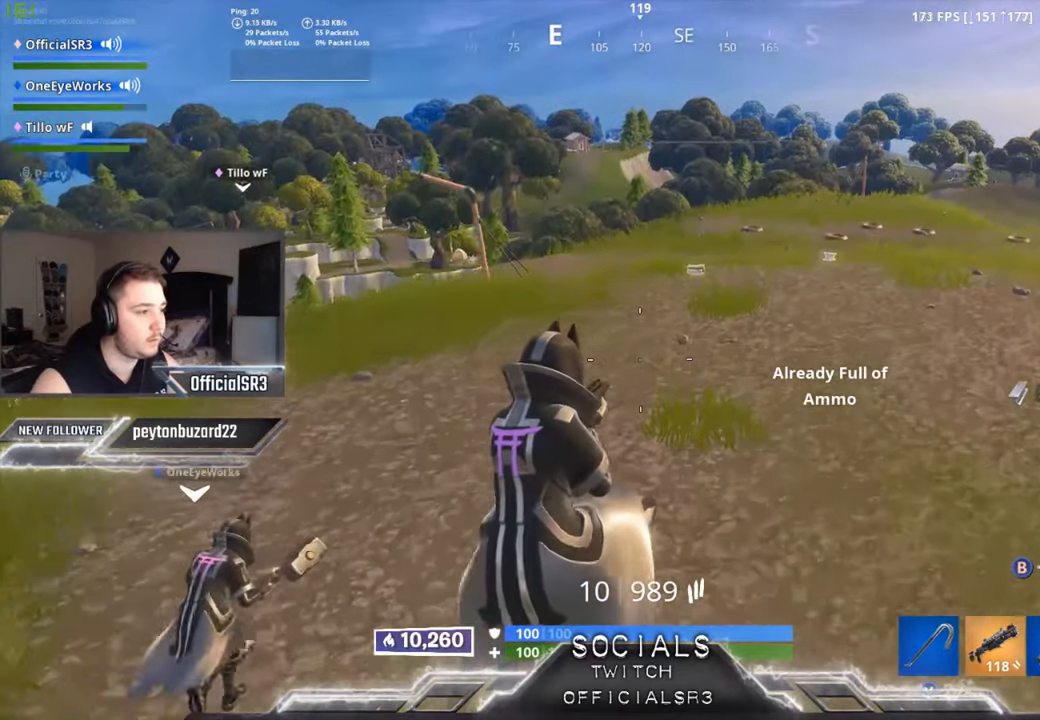
{"buttons": [], "left_stick": "up-right", "right_stick": "left", "events": [[150, "X", "down"], [217, "X", "up"], [383, "right_stick", "left"], [483, "left_stick", "up-right"]]}
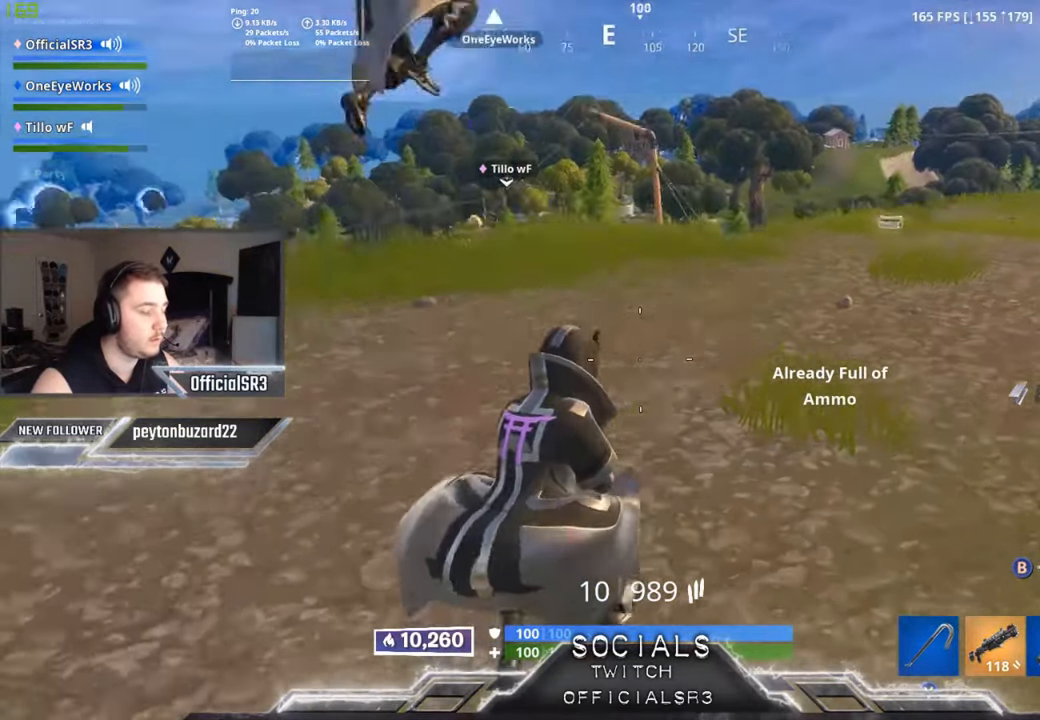
{"buttons": [], "left_stick": "up", "right_stick": "center", "events": [[33, "right_stick", "center"], [117, "A", "down"], [183, "A", "up"], [283, "right_stick", "up-right"], [383, "left_stick", "up"], [417, "right_stick", "center"]]}
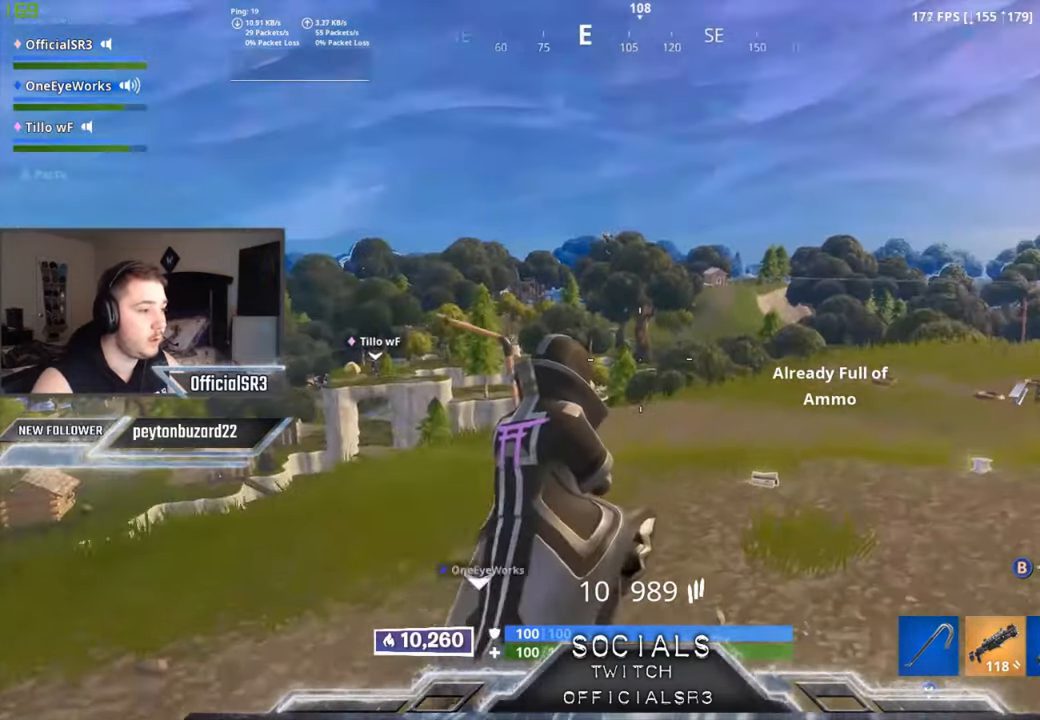
{"buttons": [], "left_stick": "up-right", "right_stick": "center", "events": [[84, "right_stick", "up"], [150, "left_stick", "up-right"], [467, "right_stick", "center"]]}